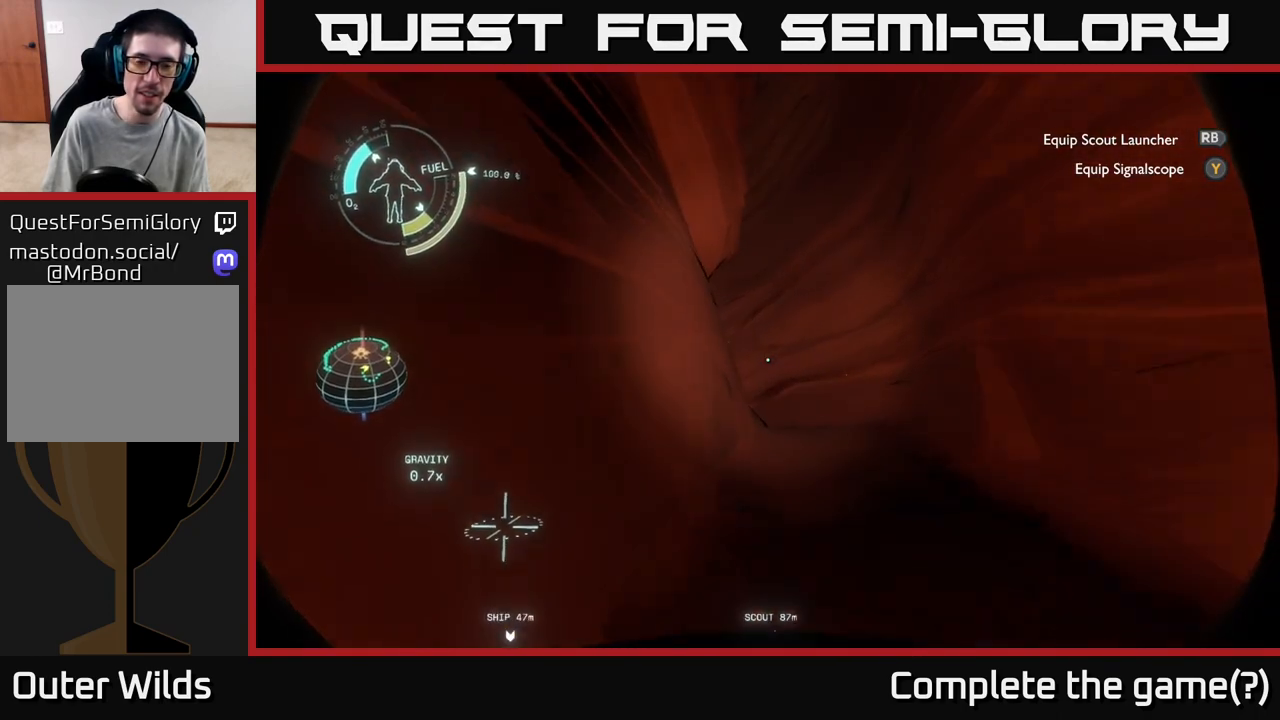
Gameplay with a controller (Xbox layout); each line is a JSON object with the inputs held at the frame after it. "events" lists button and stick changes between this image and that frame as [ms after this image, input, new state], when the widget could be followed in between.
{"buttons": [], "left_stick": "up-right", "right_stick": "center", "events": []}
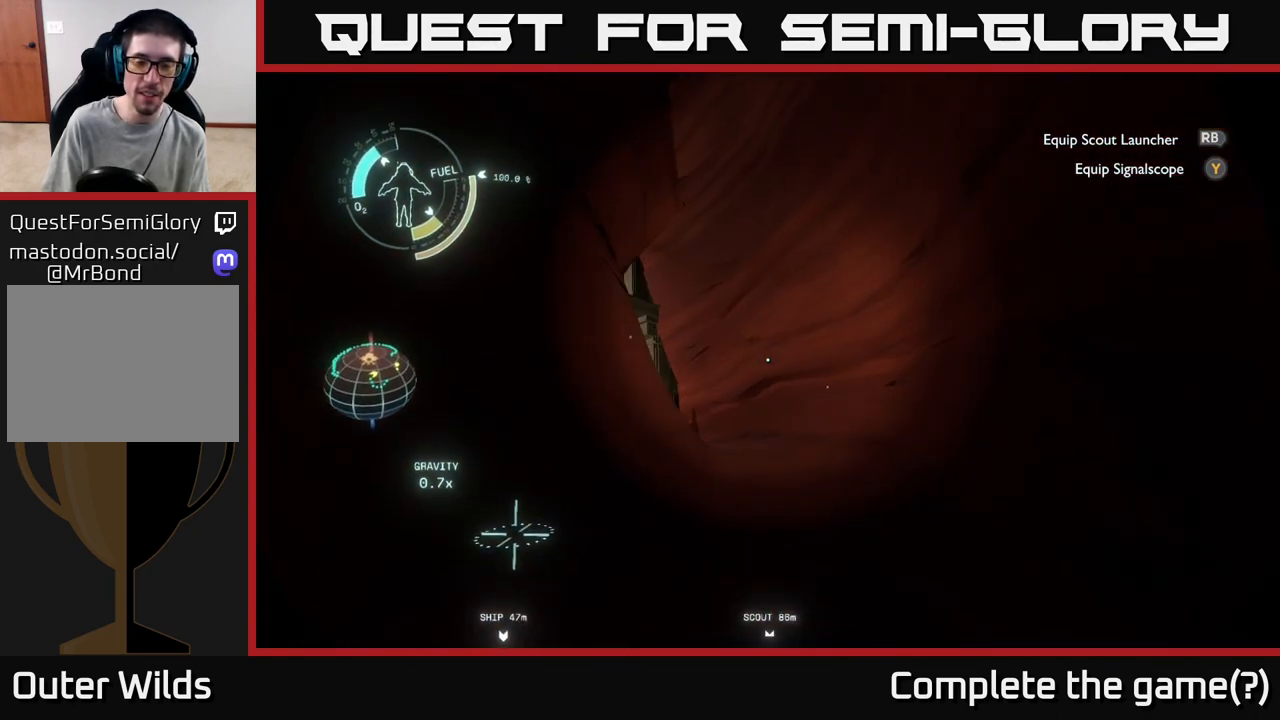
{"buttons": ["A"], "left_stick": "up", "right_stick": "center", "events": [[167, "right_stick", "left"], [233, "right_stick", "center"], [367, "A", "down"], [433, "left_stick", "up"]]}
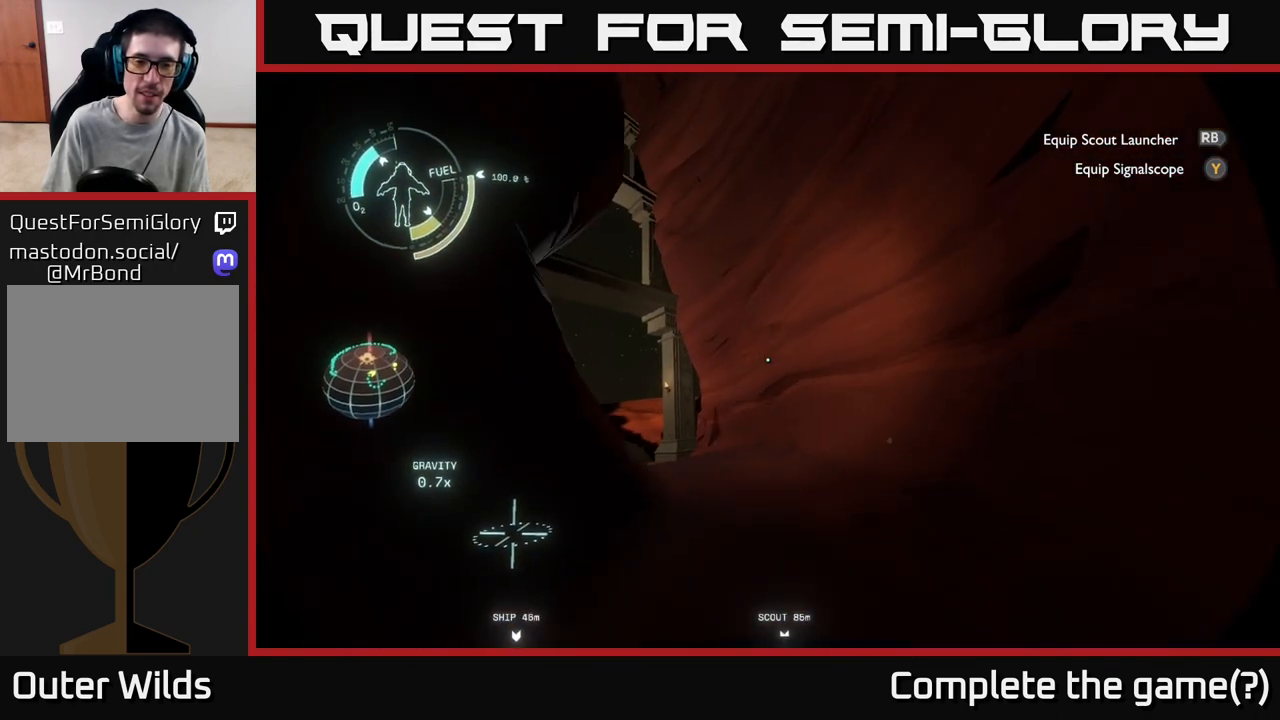
{"buttons": [], "left_stick": "up", "right_stick": "center", "events": [[17, "A", "up"], [300, "right_stick", "left"], [467, "right_stick", "center"]]}
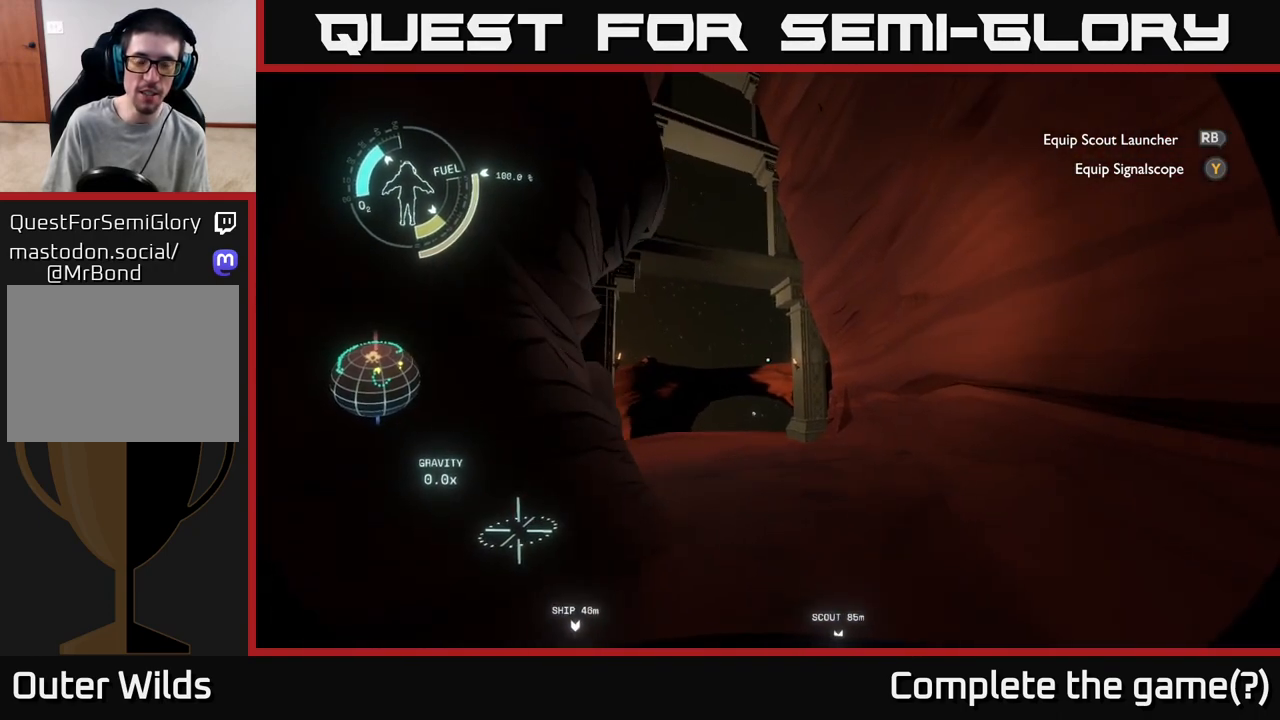
{"buttons": [], "left_stick": "up", "right_stick": "center", "events": []}
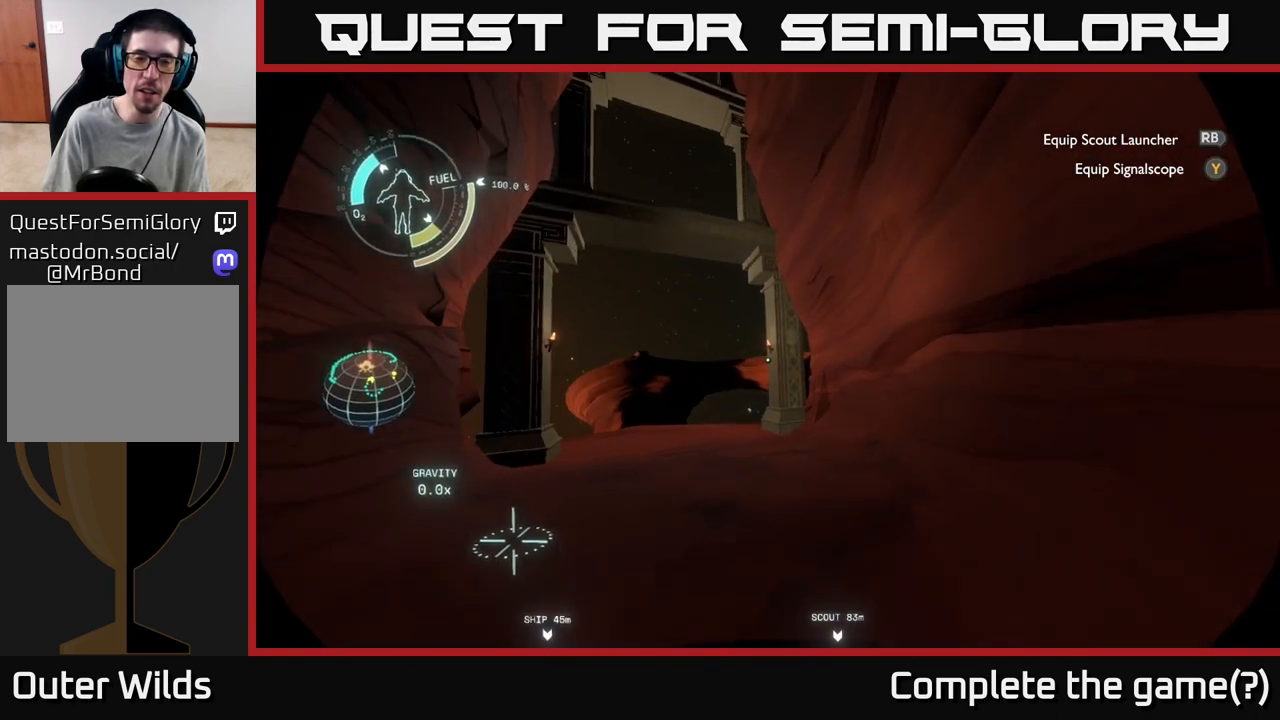
{"buttons": [], "left_stick": "up", "right_stick": "center", "events": [[50, "right_stick", "down-left"], [217, "right_stick", "center"]]}
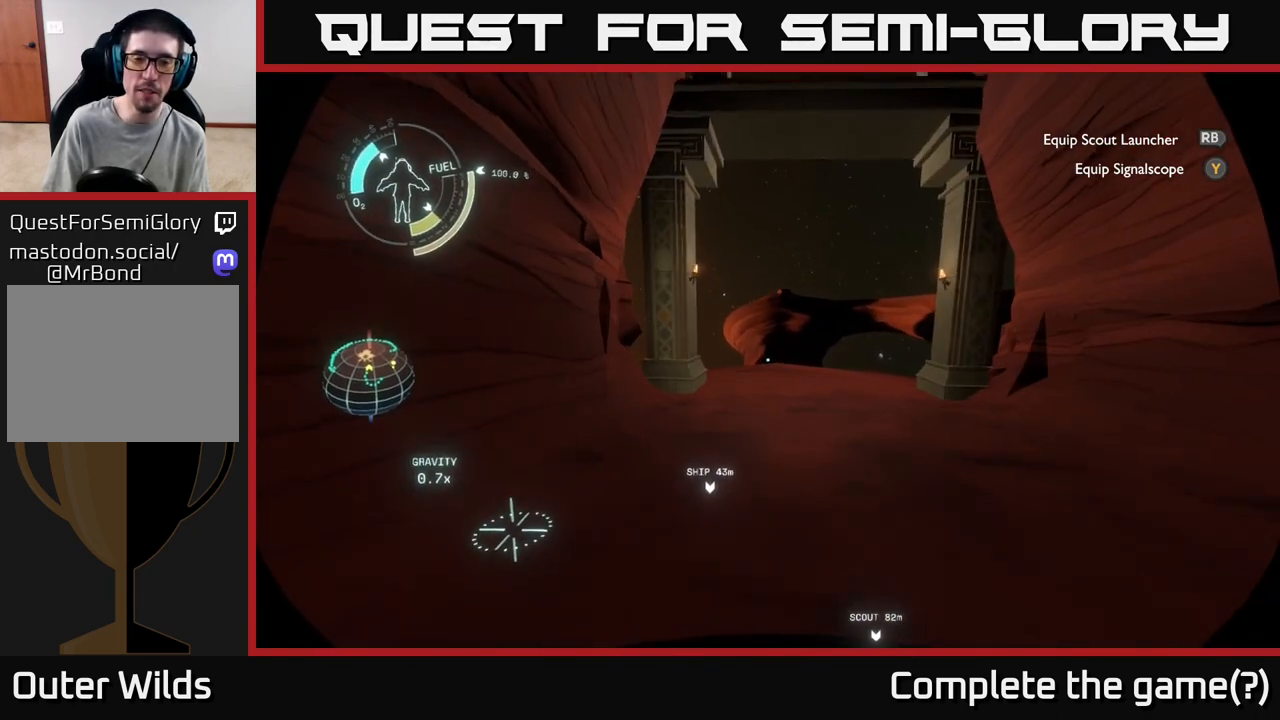
{"buttons": [], "left_stick": "up-right", "right_stick": "center", "events": [[217, "A", "down"], [217, "left_stick", "up-right"], [433, "A", "up"]]}
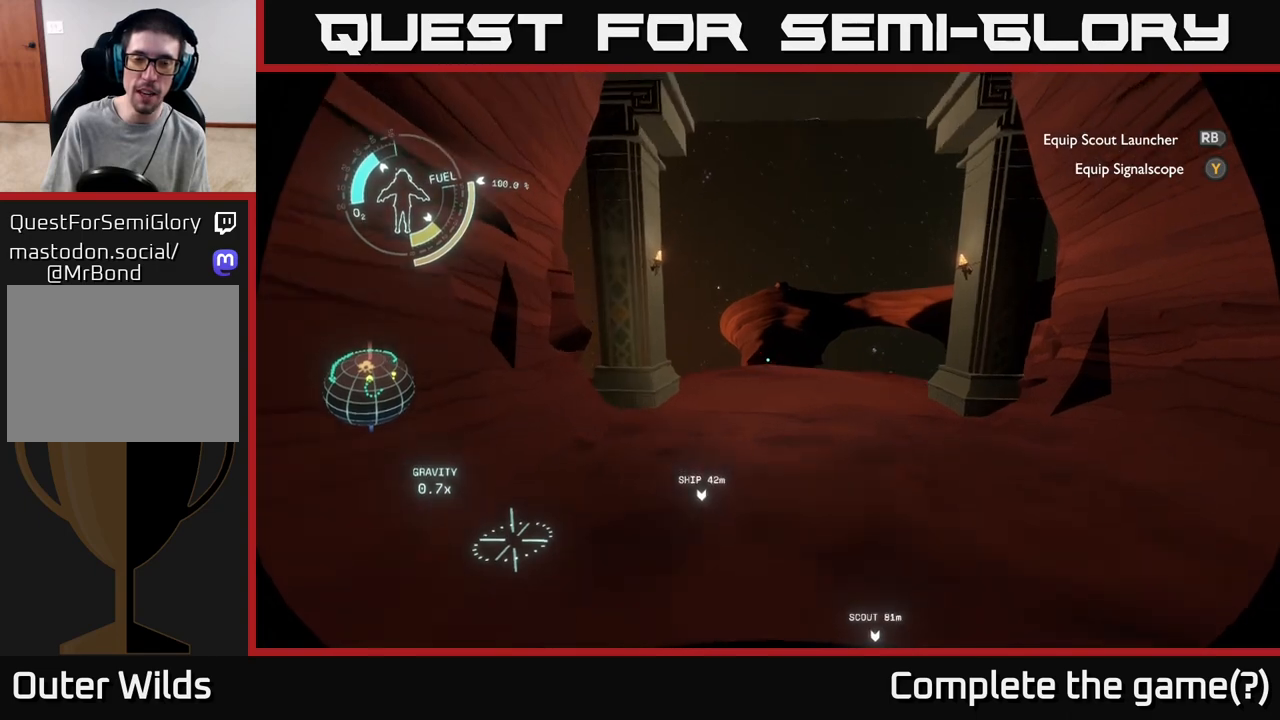
{"buttons": [], "left_stick": "up", "right_stick": "center", "events": [[17, "left_stick", "up"]]}
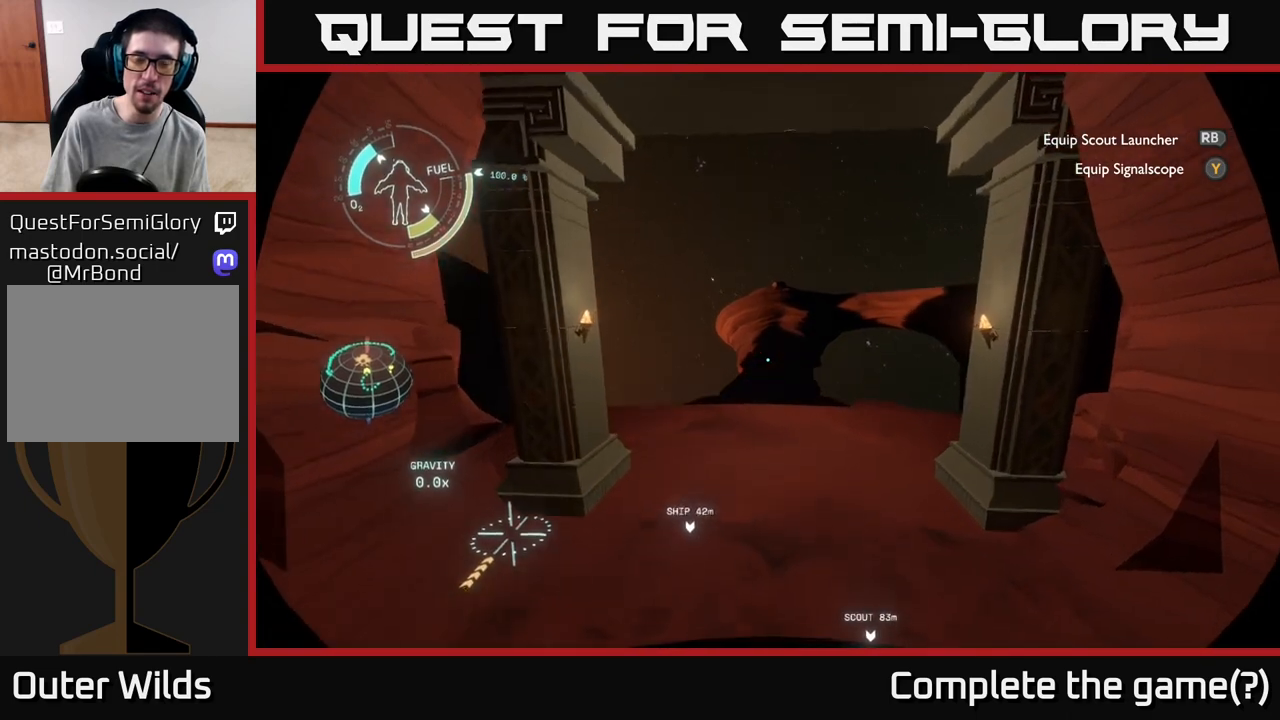
{"buttons": [], "left_stick": "up", "right_stick": "center", "events": [[233, "left_stick", "up-left"], [467, "left_stick", "up"]]}
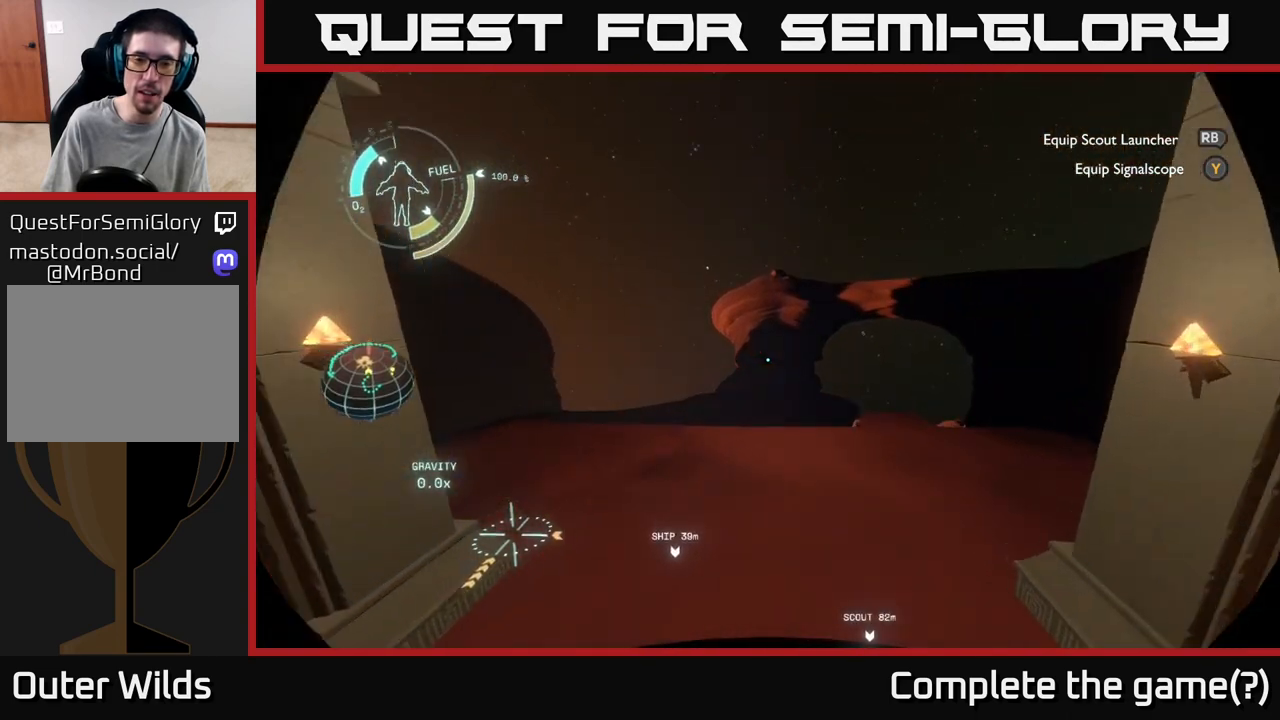
{"buttons": [], "left_stick": "up", "right_stick": "center", "events": []}
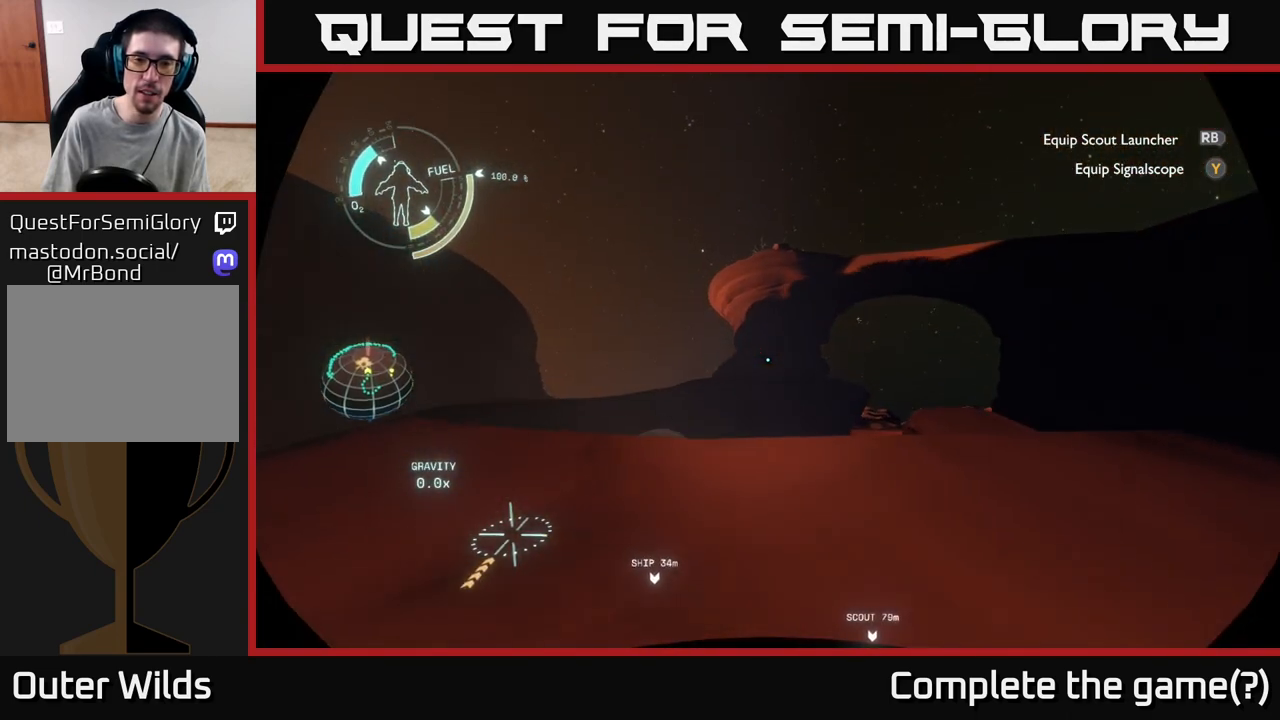
{"buttons": [], "left_stick": "center", "right_stick": "center", "events": [[67, "left_stick", "center"]]}
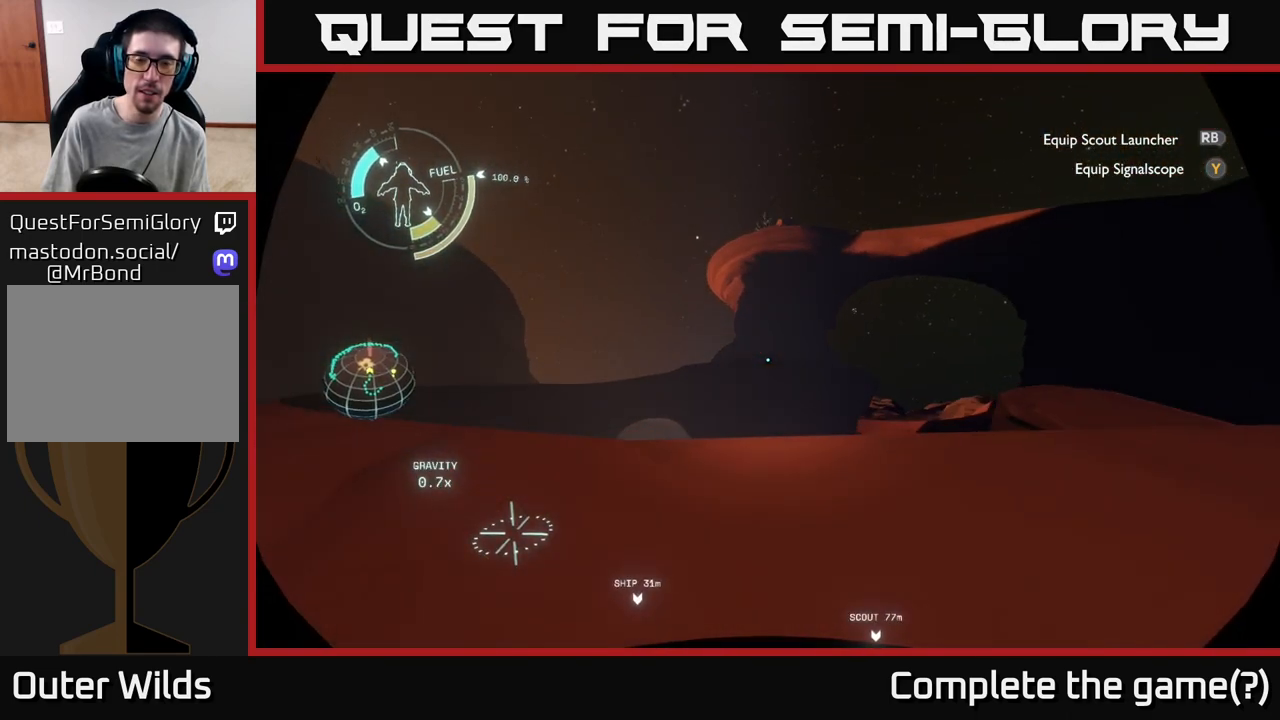
{"buttons": ["A"], "left_stick": "up", "right_stick": "center", "events": [[33, "left_stick", "up"], [167, "left_stick", "up-right"], [417, "A", "down"], [417, "left_stick", "up"]]}
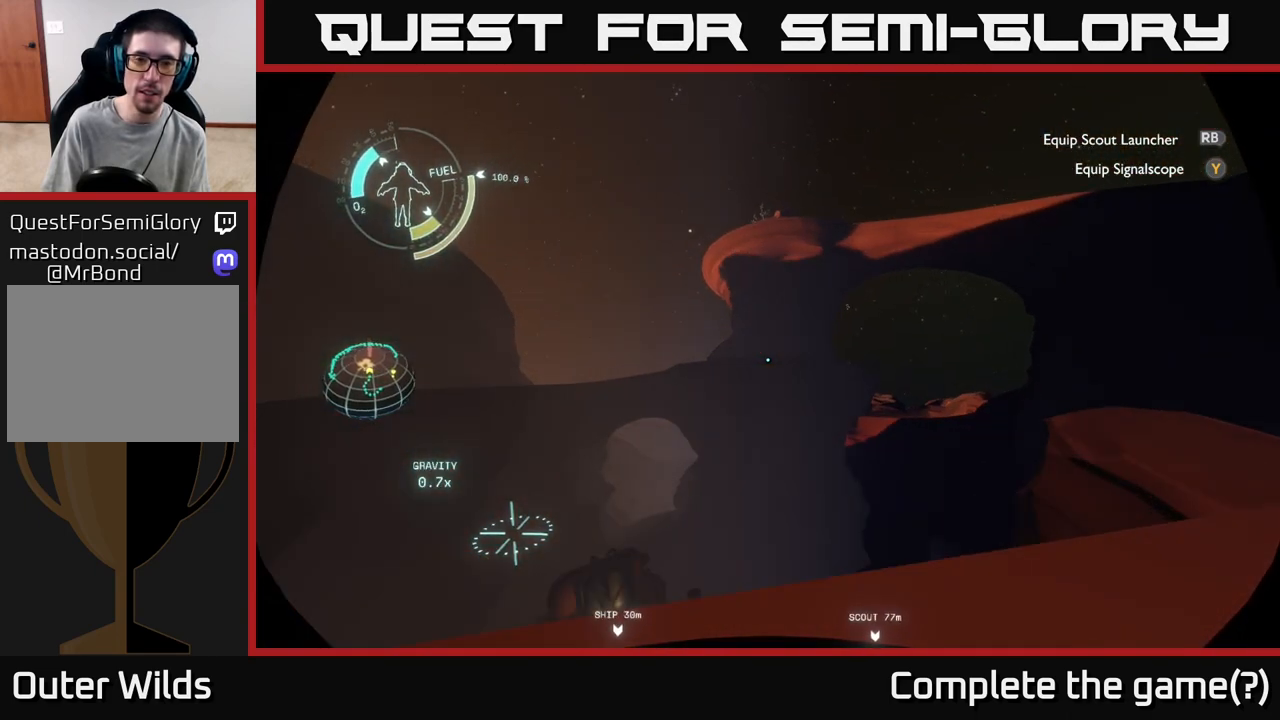
{"buttons": ["R2"], "left_stick": "up", "right_stick": "center", "events": [[233, "A", "up"], [267, "R2", "down"]]}
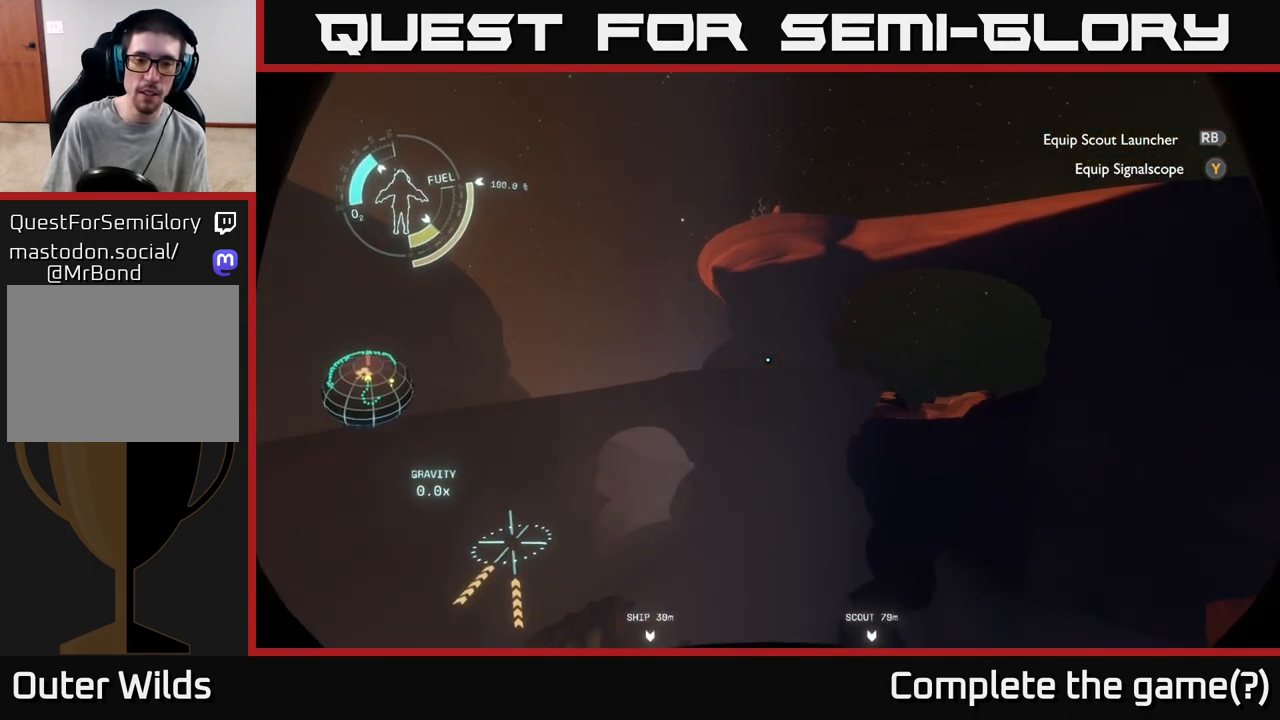
{"buttons": [], "left_stick": "center", "right_stick": "down", "events": [[367, "R2", "up"], [400, "right_stick", "down"], [433, "left_stick", "center"]]}
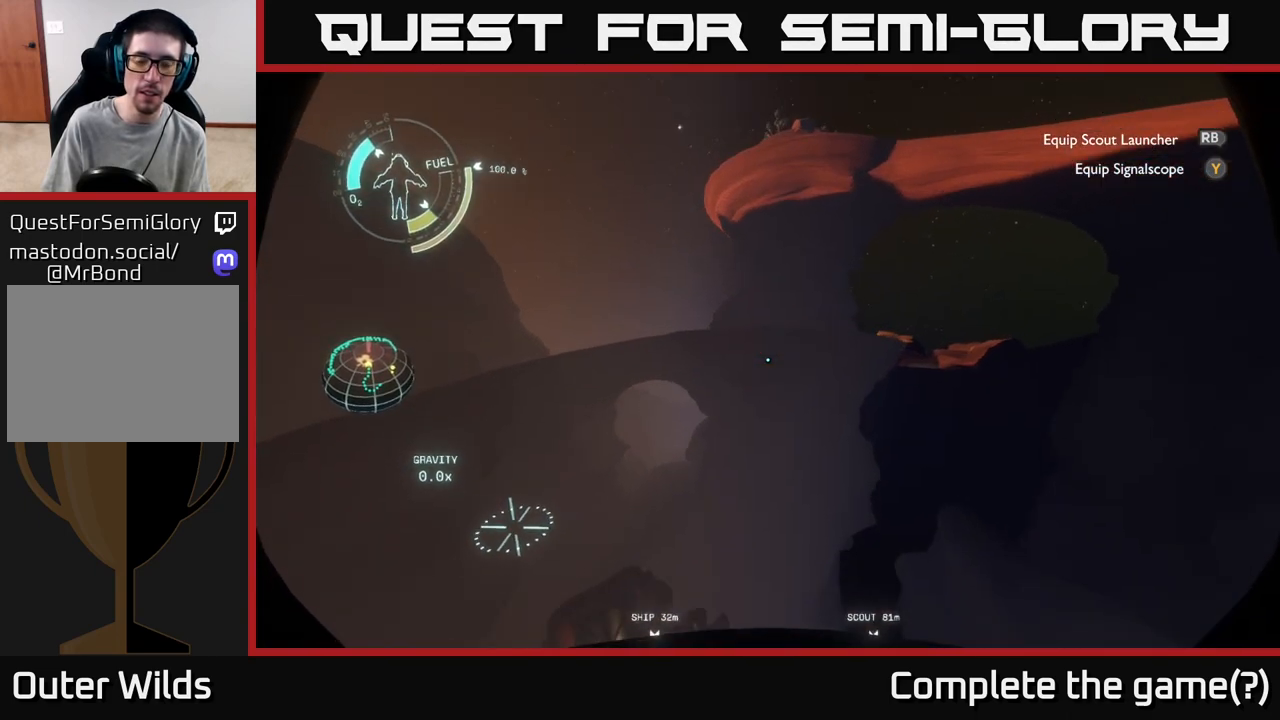
{"buttons": ["R2"], "left_stick": "left", "right_stick": "center", "events": [[183, "R2", "down"], [200, "right_stick", "center"], [233, "left_stick", "up-right"], [383, "left_stick", "center"], [450, "left_stick", "left"]]}
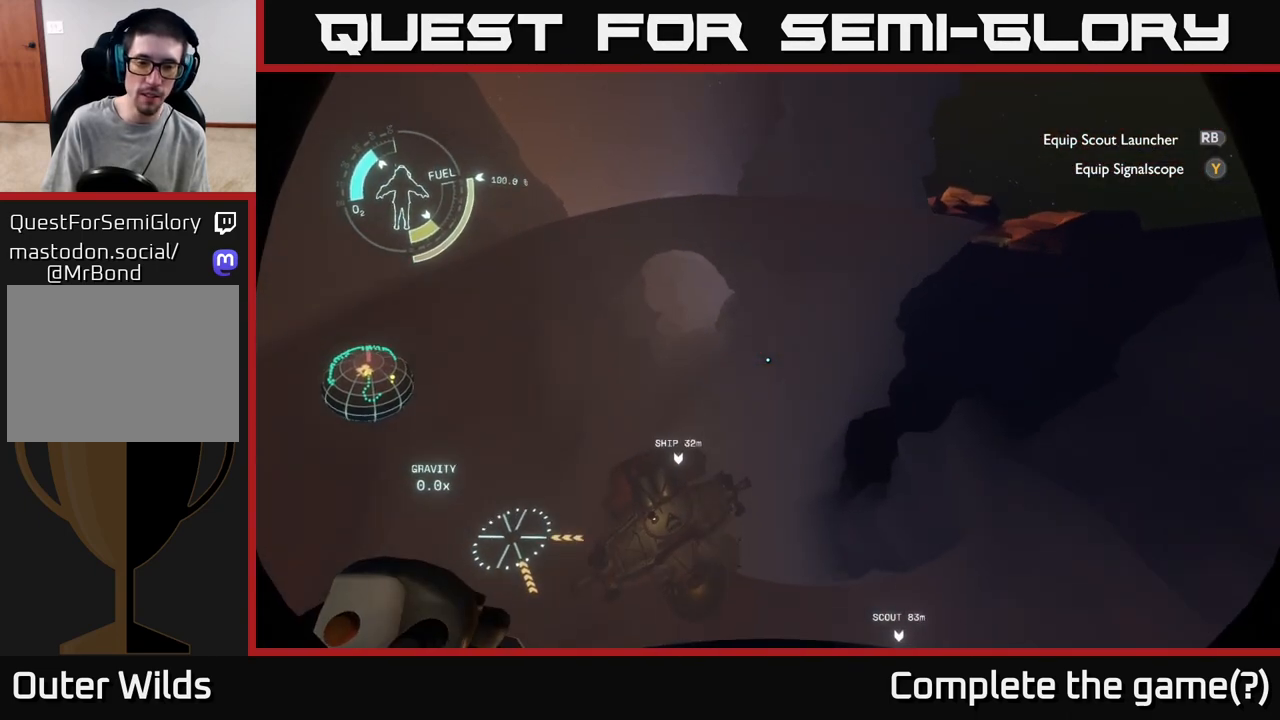
{"buttons": ["R2"], "left_stick": "down-left", "right_stick": "up", "events": [[83, "left_stick", "center"], [233, "right_stick", "up"], [250, "left_stick", "down-right"], [367, "left_stick", "down-left"]]}
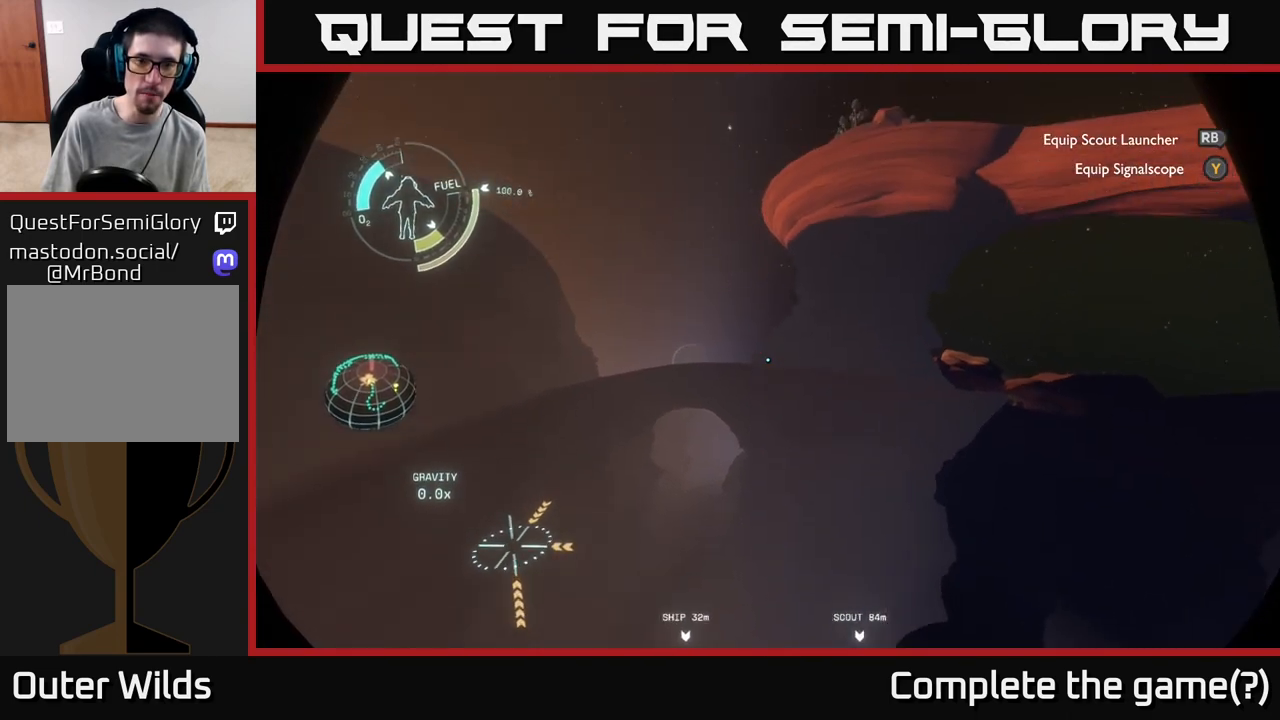
{"buttons": [], "left_stick": "down", "right_stick": "down", "events": [[67, "left_stick", "down"], [150, "right_stick", "center"], [317, "R2", "up"], [367, "right_stick", "down"]]}
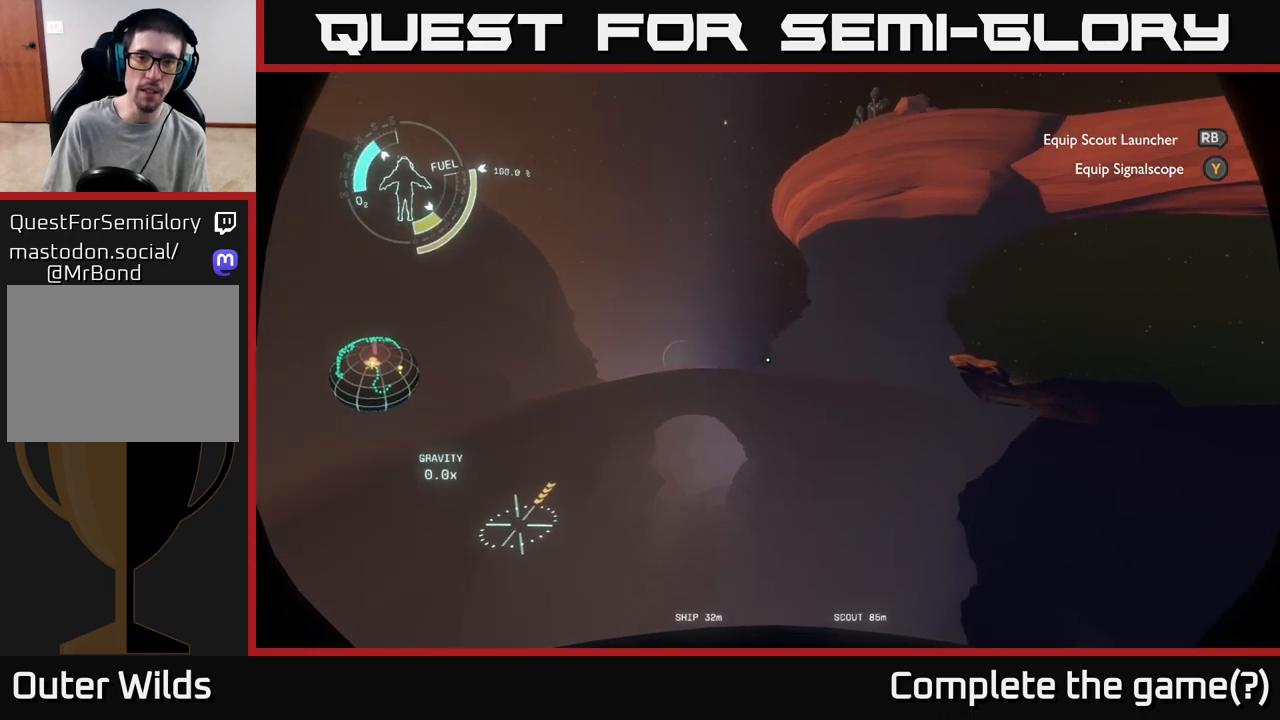
{"buttons": [], "left_stick": "down-left", "right_stick": "center", "events": [[183, "left_stick", "down-left"], [500, "right_stick", "center"]]}
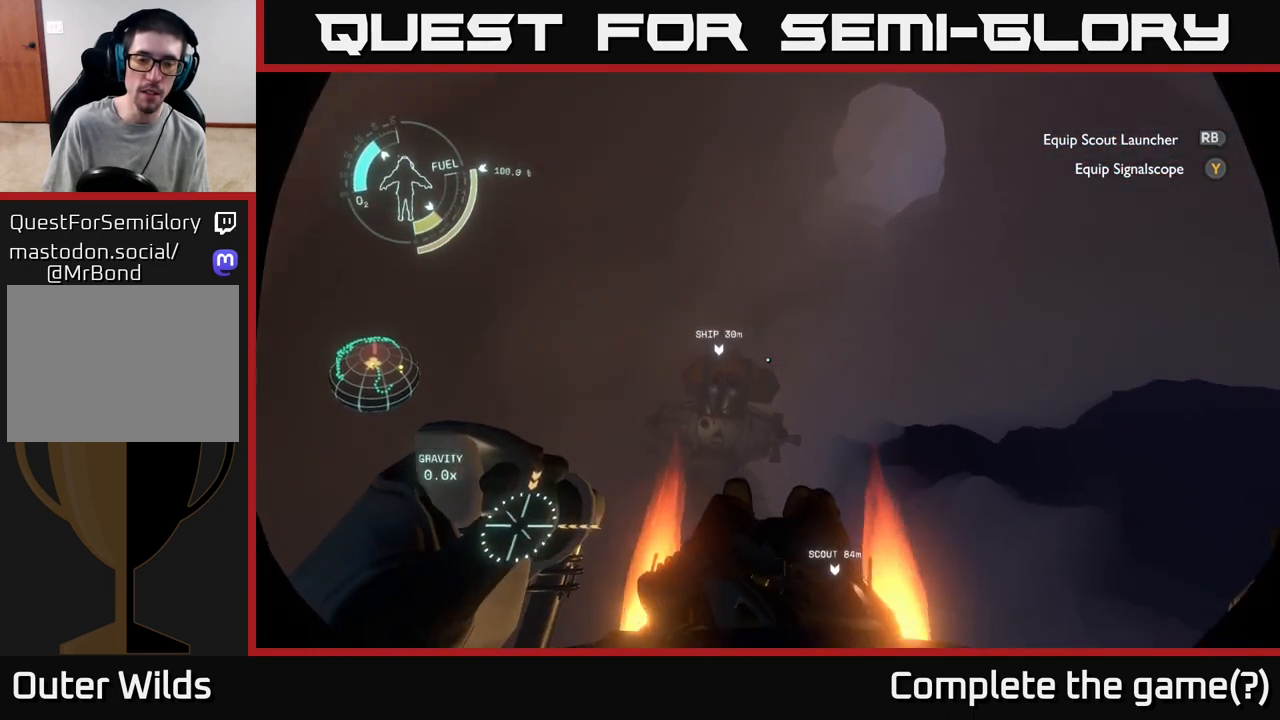
{"buttons": [], "left_stick": "down-left", "right_stick": "center", "events": []}
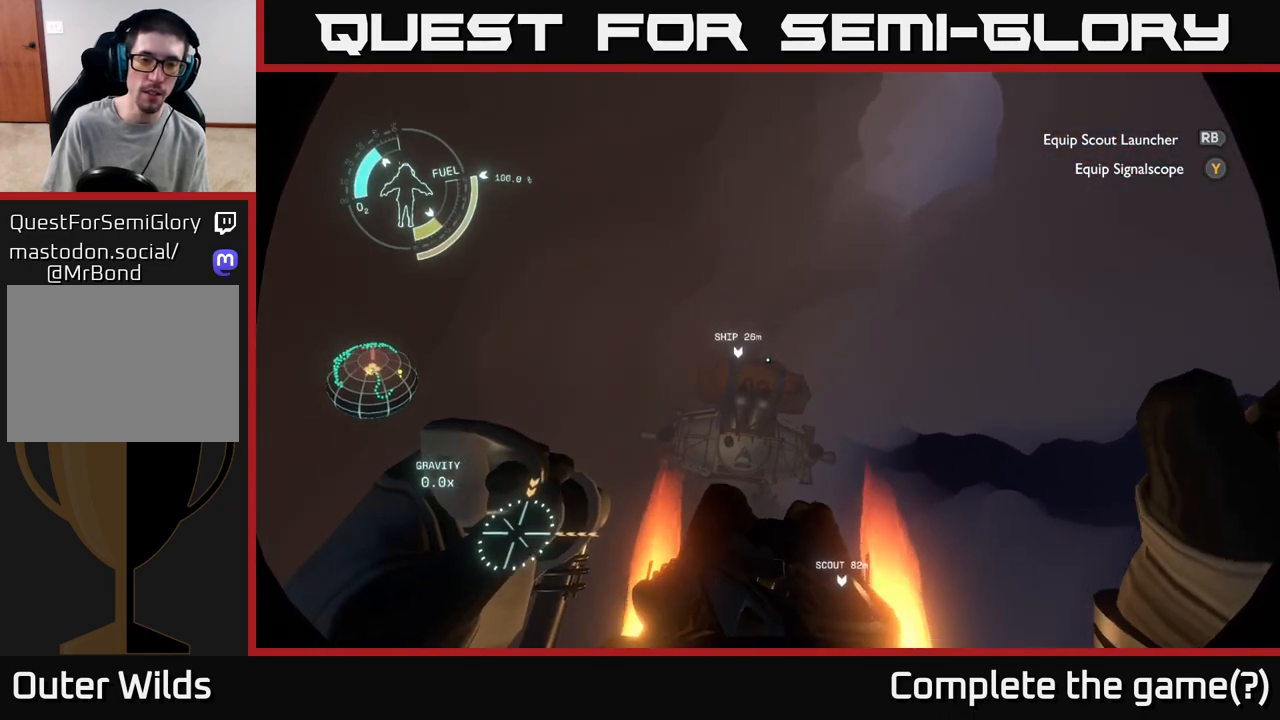
{"buttons": ["R2"], "left_stick": "down", "right_stick": "center", "events": [[50, "left_stick", "down"], [417, "R2", "down"]]}
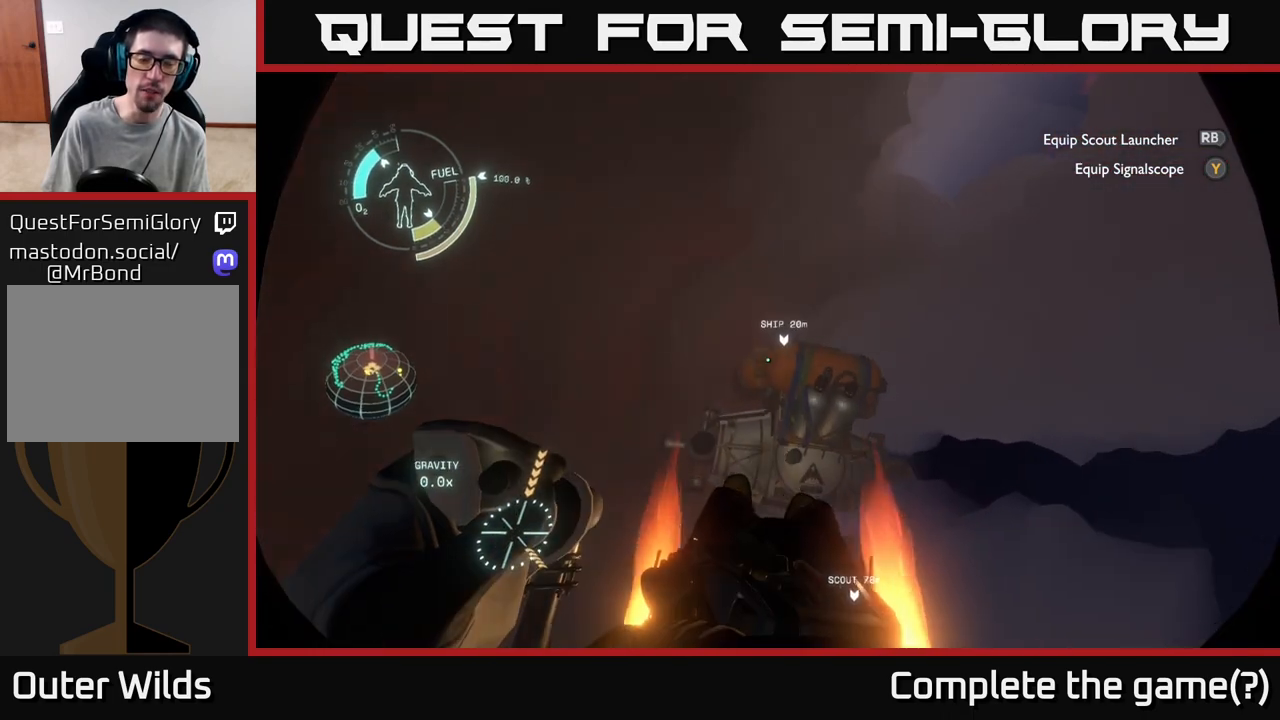
{"buttons": ["R2"], "left_stick": "down-right", "right_stick": "center", "events": [[67, "R2", "up"], [100, "left_stick", "down-right"], [150, "right_stick", "right"], [250, "R2", "down"], [300, "right_stick", "up-right"], [500, "right_stick", "center"]]}
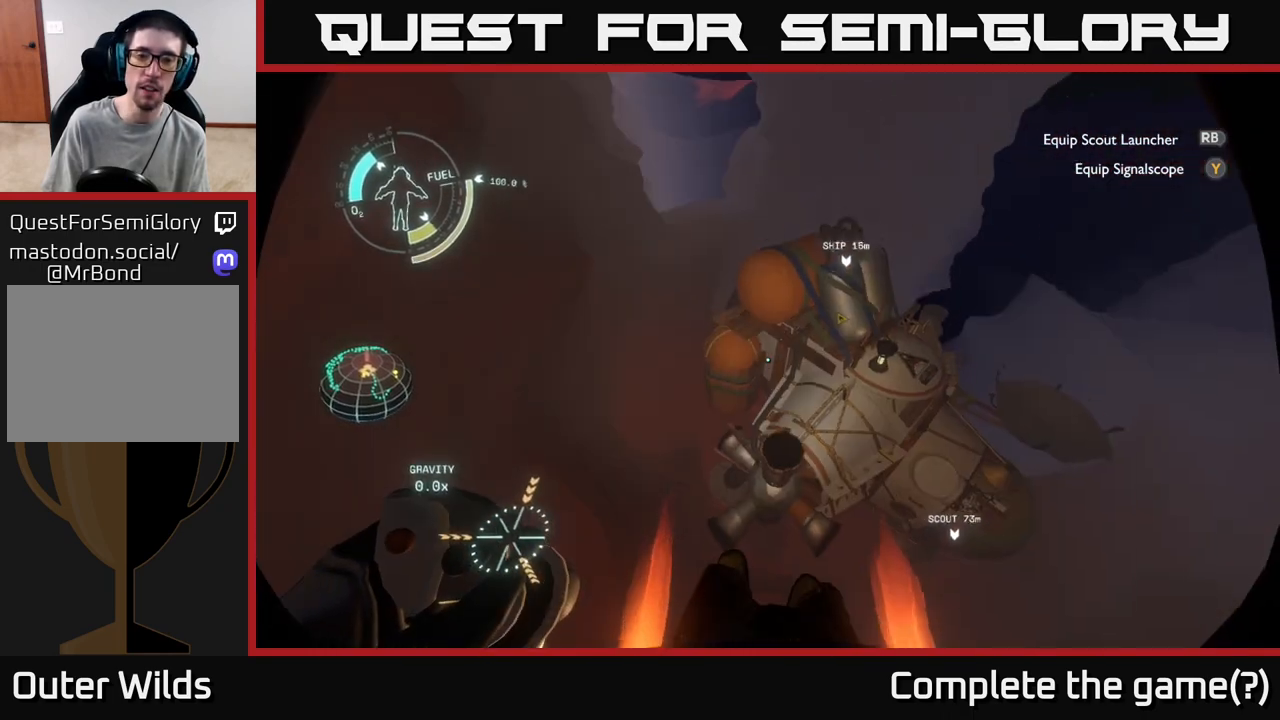
{"buttons": ["R2"], "left_stick": "right", "right_stick": "center", "events": [[117, "right_stick", "up-right"], [167, "left_stick", "right"], [483, "right_stick", "center"]]}
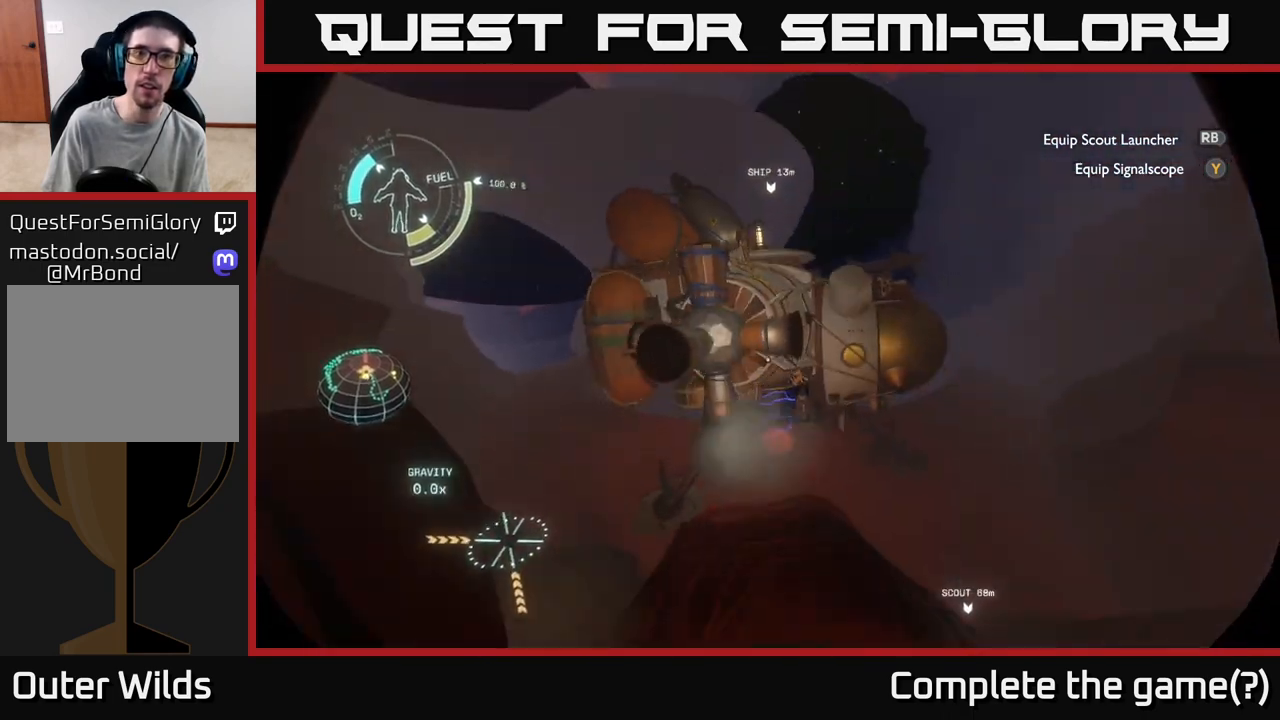
{"buttons": [], "left_stick": "center", "right_stick": "center", "events": [[17, "left_stick", "up-right"], [217, "left_stick", "up"], [267, "R2", "up"], [433, "left_stick", "center"]]}
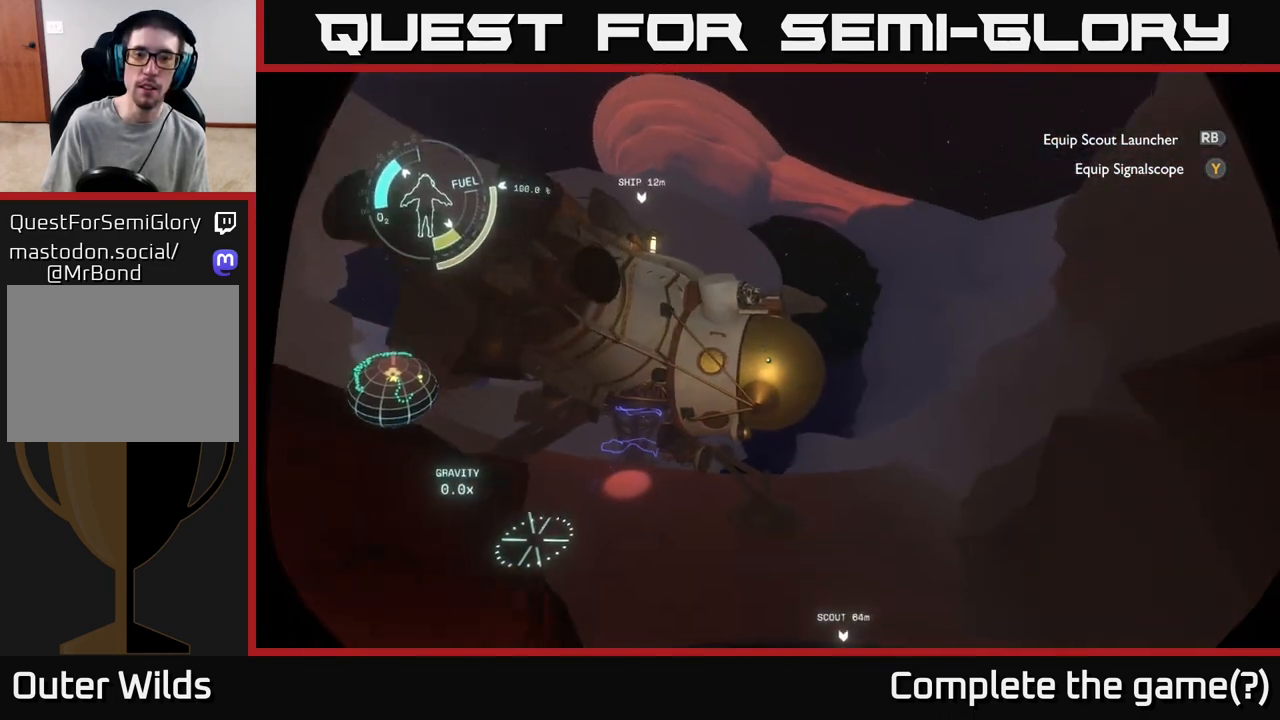
{"buttons": [], "left_stick": "up", "right_stick": "center", "events": [[150, "right_stick", "left"], [200, "left_stick", "up-right"], [350, "right_stick", "center"], [467, "left_stick", "up"]]}
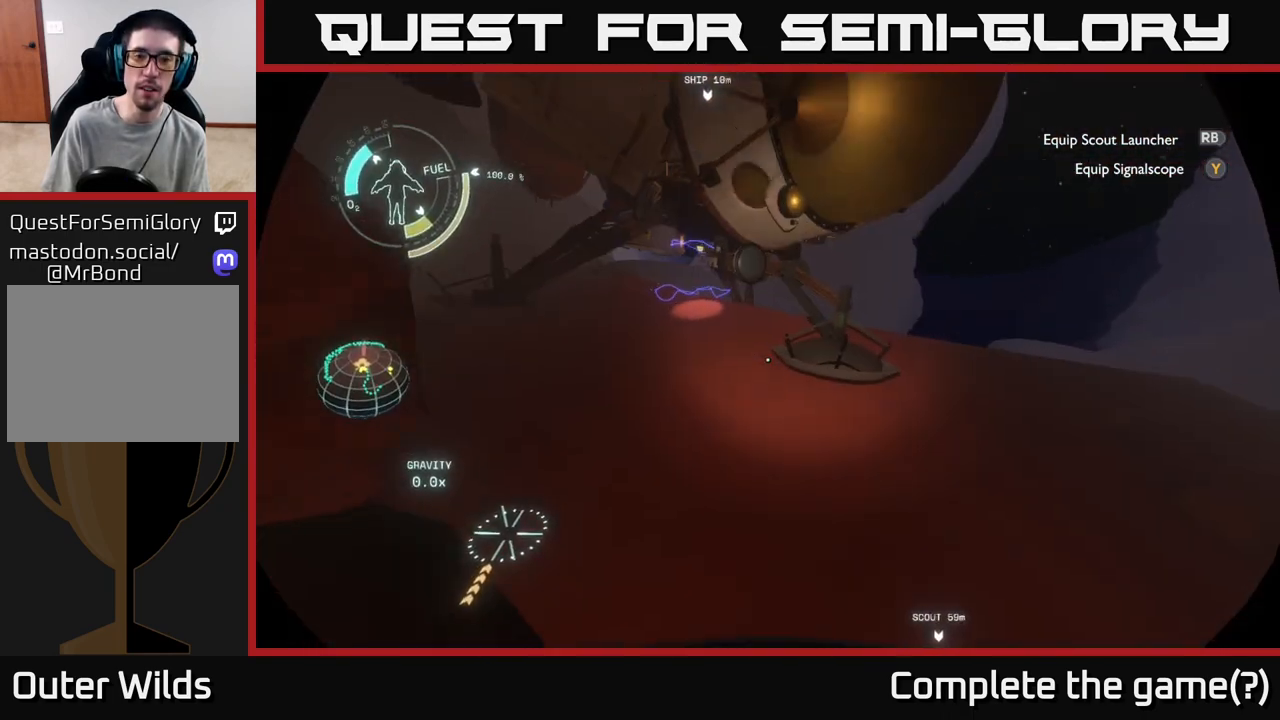
{"buttons": [], "left_stick": "up", "right_stick": "center", "events": [[100, "left_stick", "up-left"], [133, "right_stick", "up-left"], [317, "right_stick", "center"], [333, "left_stick", "up"]]}
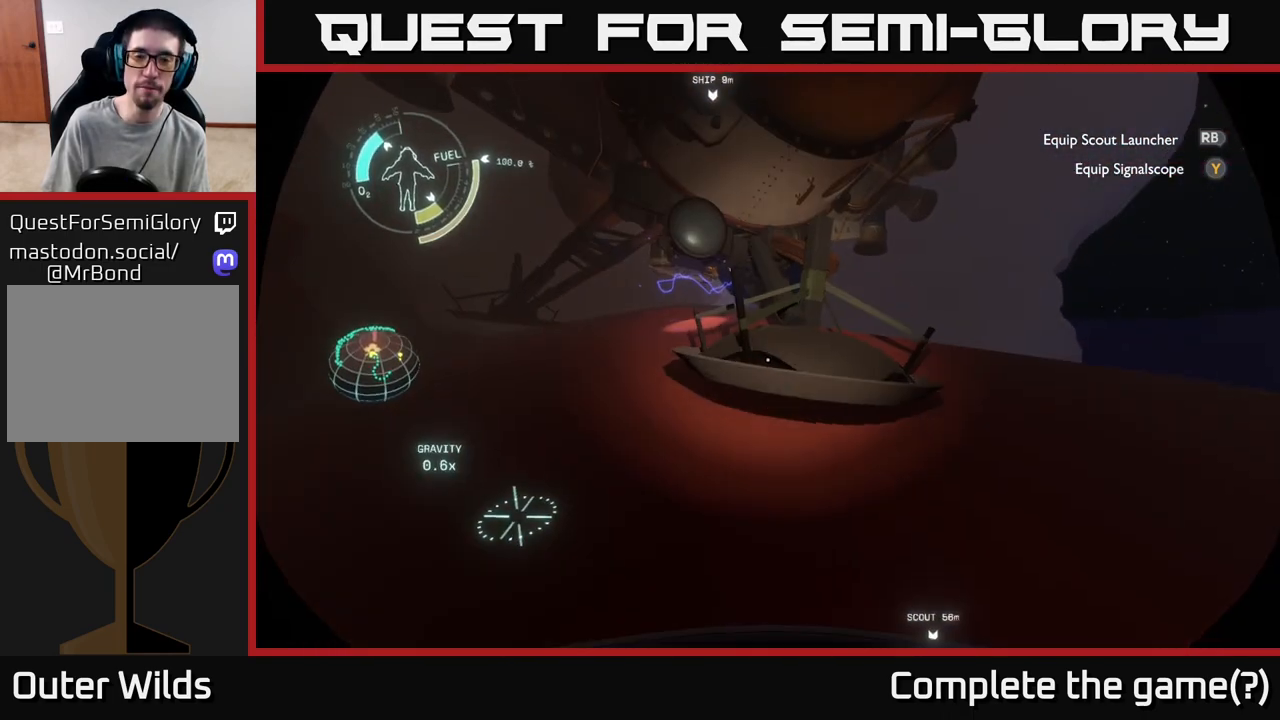
{"buttons": [], "left_stick": "up", "right_stick": "center", "events": [[33, "left_stick", "up-left"], [167, "left_stick", "left"], [333, "left_stick", "up-left"], [433, "left_stick", "up"]]}
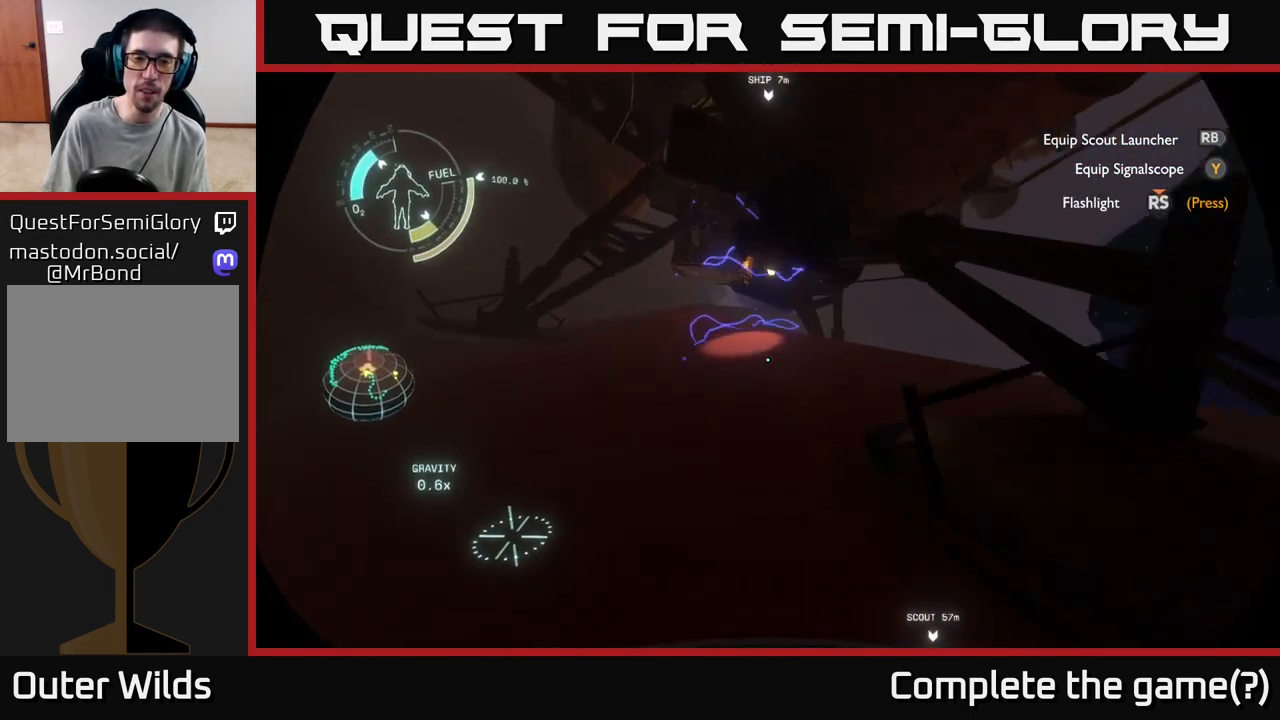
{"buttons": [], "left_stick": "up", "right_stick": "center", "events": [[217, "left_stick", "up-left"], [283, "right_stick", "up"], [400, "left_stick", "up"], [450, "right_stick", "center"]]}
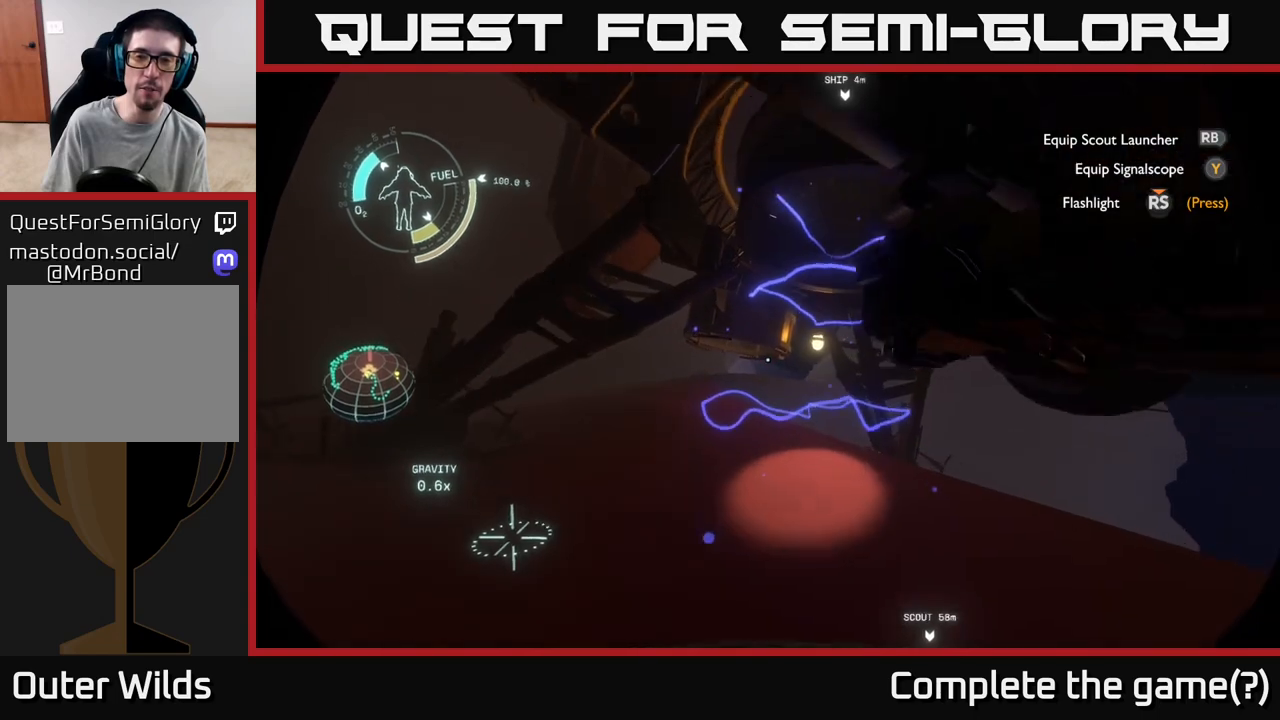
{"buttons": [], "left_stick": "up", "right_stick": "center", "events": [[133, "right_stick", "up-right"], [217, "left_stick", "up-right"], [350, "left_stick", "up"], [417, "right_stick", "center"]]}
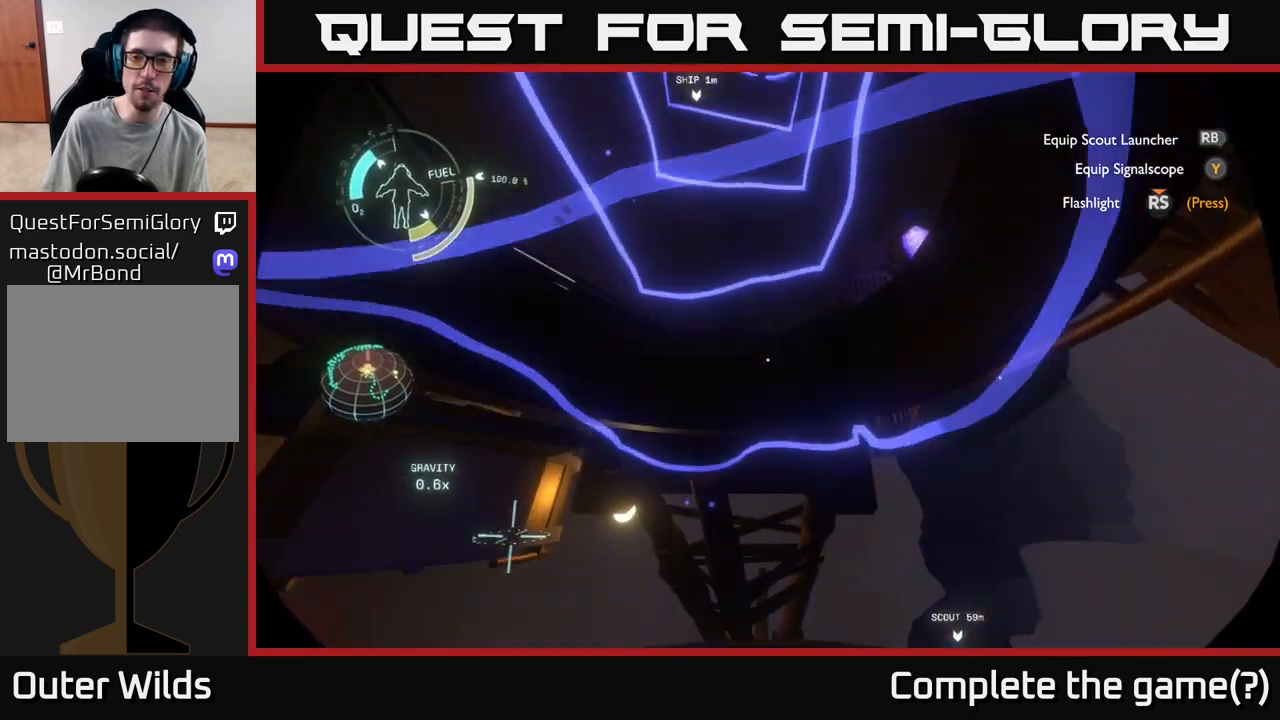
{"buttons": [], "left_stick": "center", "right_stick": "right", "events": [[150, "left_stick", "center"], [267, "right_stick", "right"]]}
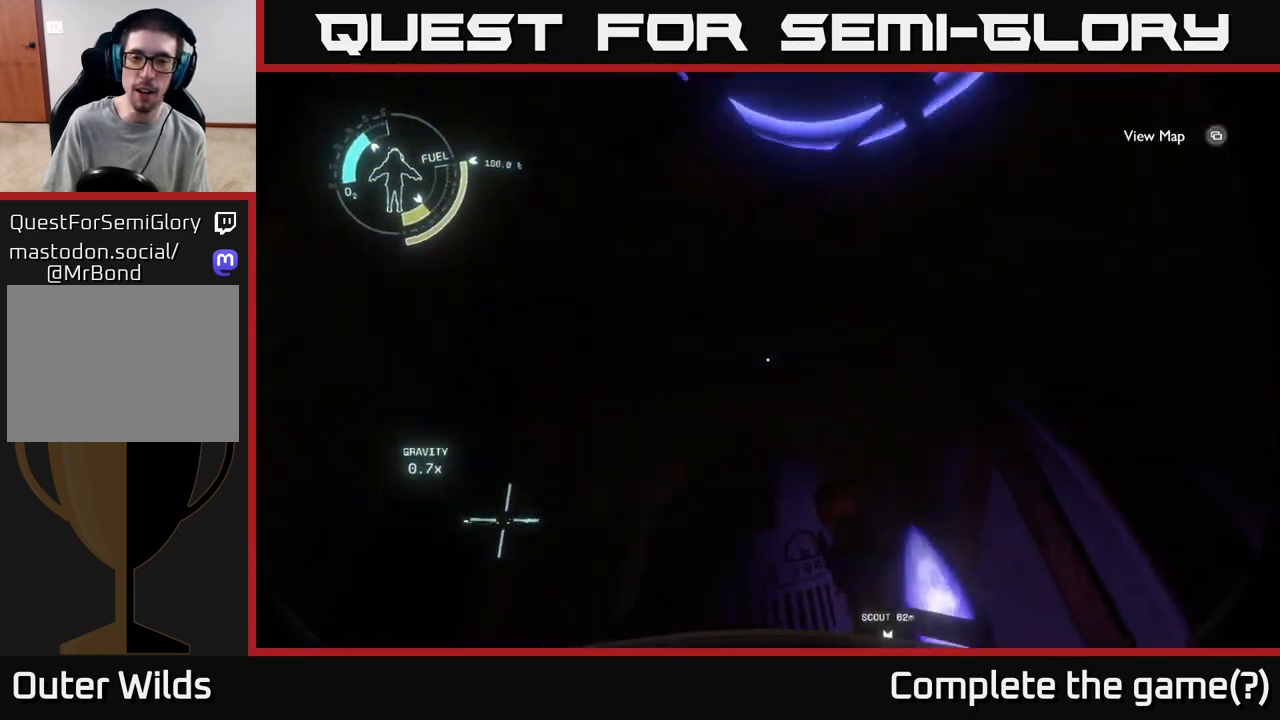
{"buttons": [], "left_stick": "center", "right_stick": "center", "events": [[133, "right_stick", "down-right"], [267, "right_stick", "down"], [400, "right_stick", "center"]]}
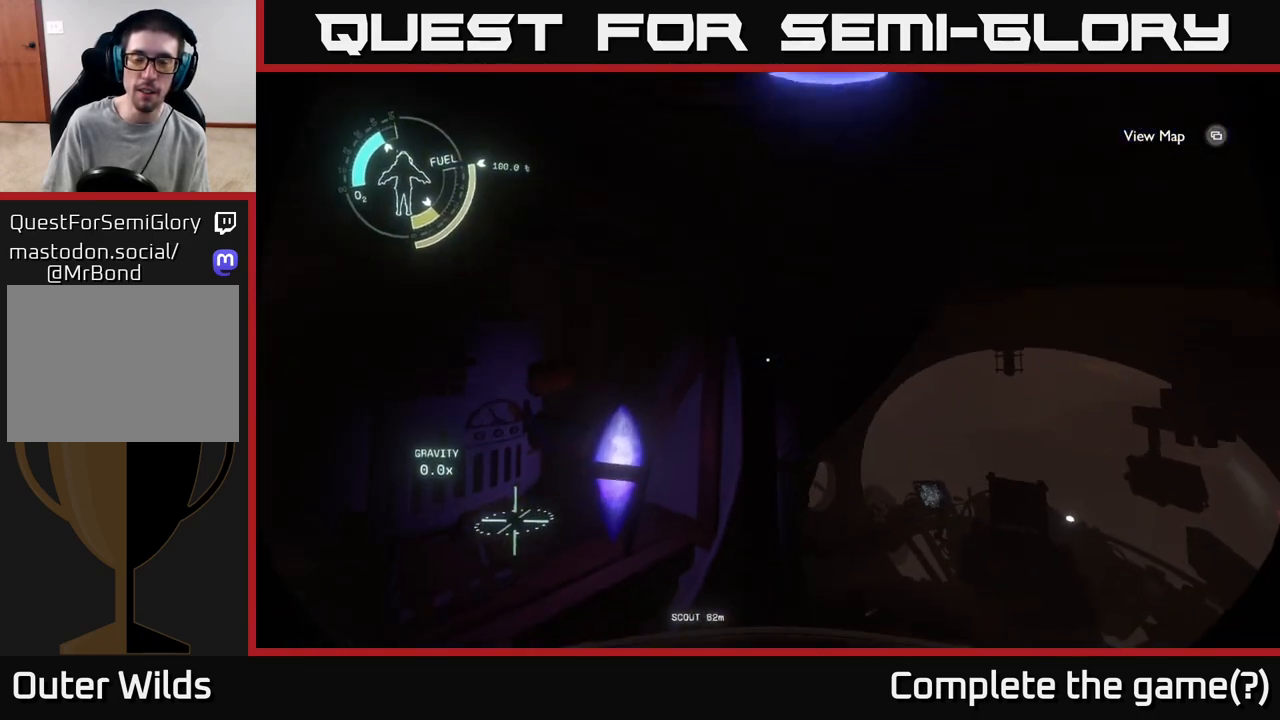
{"buttons": [], "left_stick": "up-right", "right_stick": "down-right", "events": [[400, "left_stick", "up-right"], [417, "right_stick", "down-right"]]}
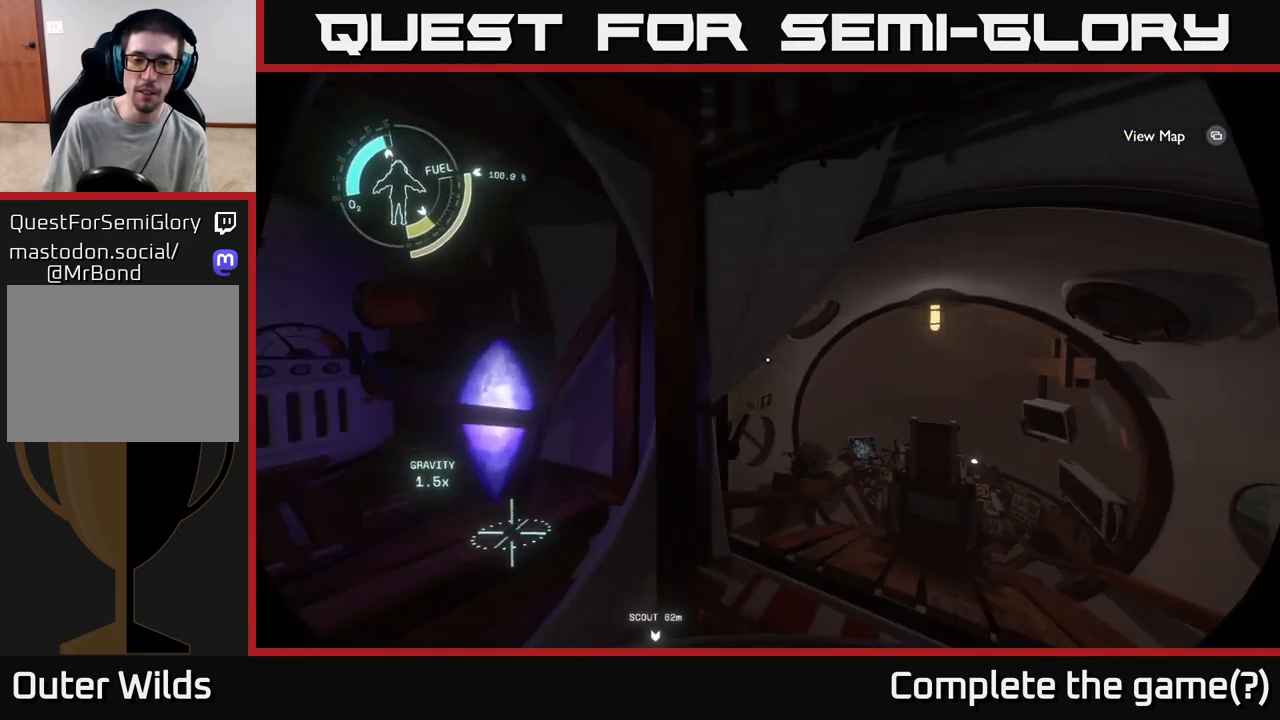
{"buttons": [], "left_stick": "up", "right_stick": "down", "events": [[183, "right_stick", "center"], [217, "left_stick", "up"], [417, "right_stick", "down"]]}